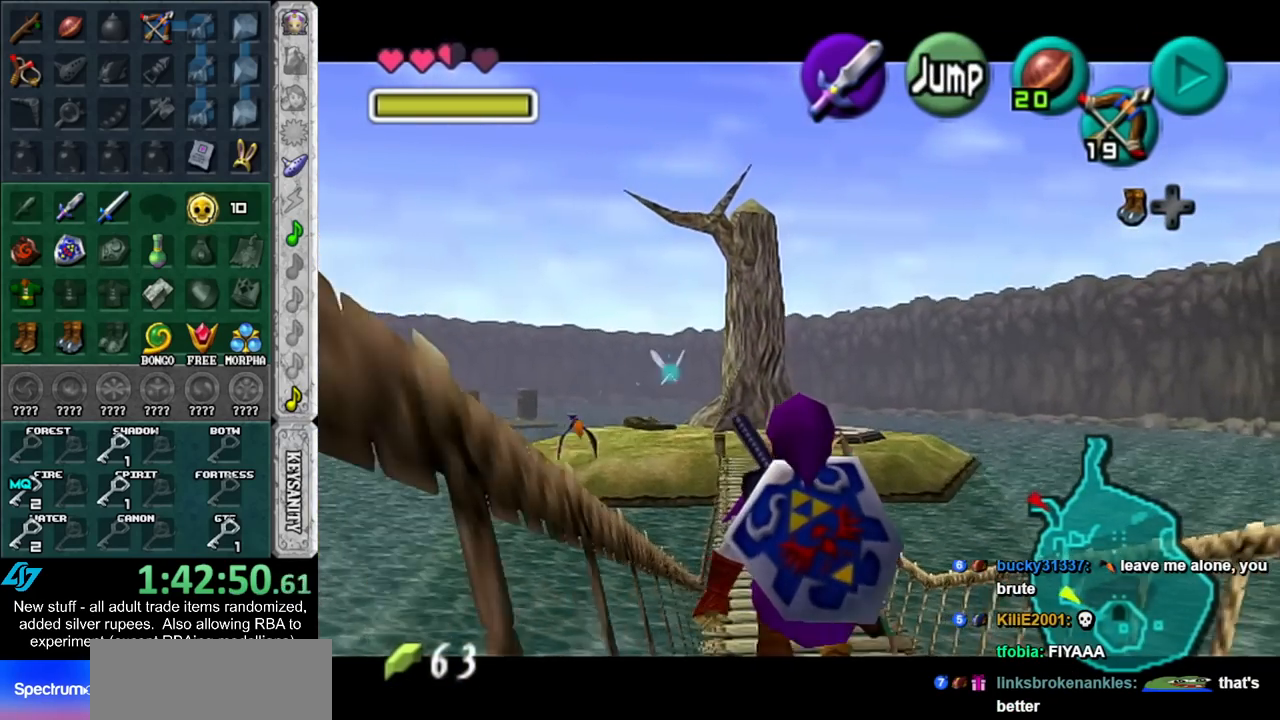
Gameplay with a controller (Nintendo layout); each line is a JSON object with the inputs held at the frame after it. "events" lists button and stick changes between this image and that frame as [ms after this image, input, new state], when the widget could be followed in between. Not read: L3 R3.
{"buttons": ["L1"], "left_stick": "down", "right_stick": "center", "events": []}
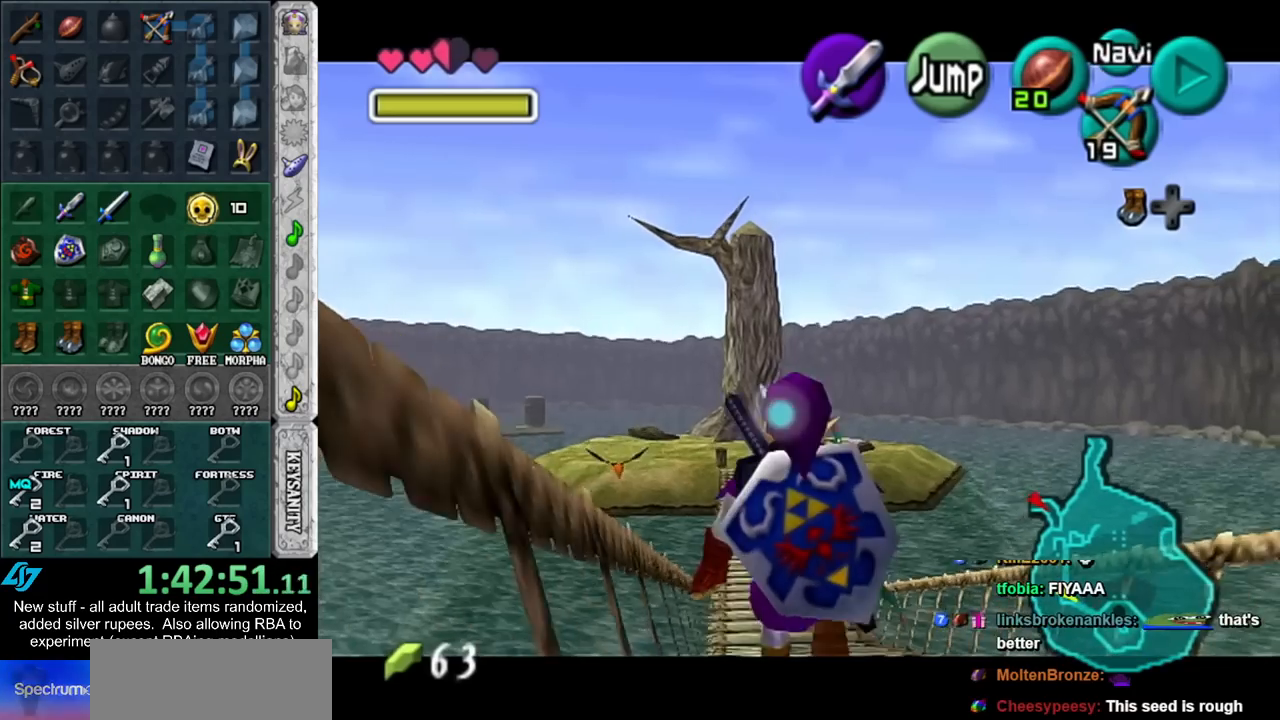
{"buttons": ["L1"], "left_stick": "down", "right_stick": "center", "events": []}
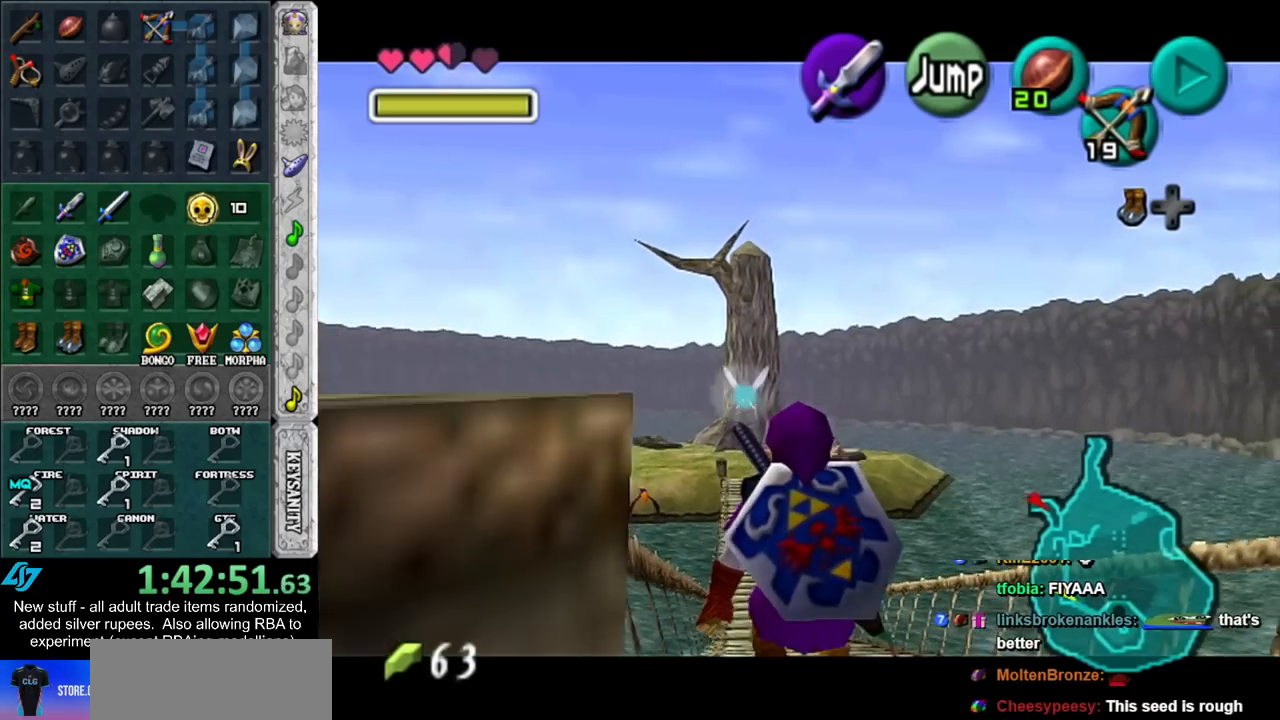
{"buttons": ["L1"], "left_stick": "center", "right_stick": "center", "events": [[300, "L1", "up"], [333, "left_stick", "down-left"], [450, "L1", "down"], [483, "left_stick", "center"]]}
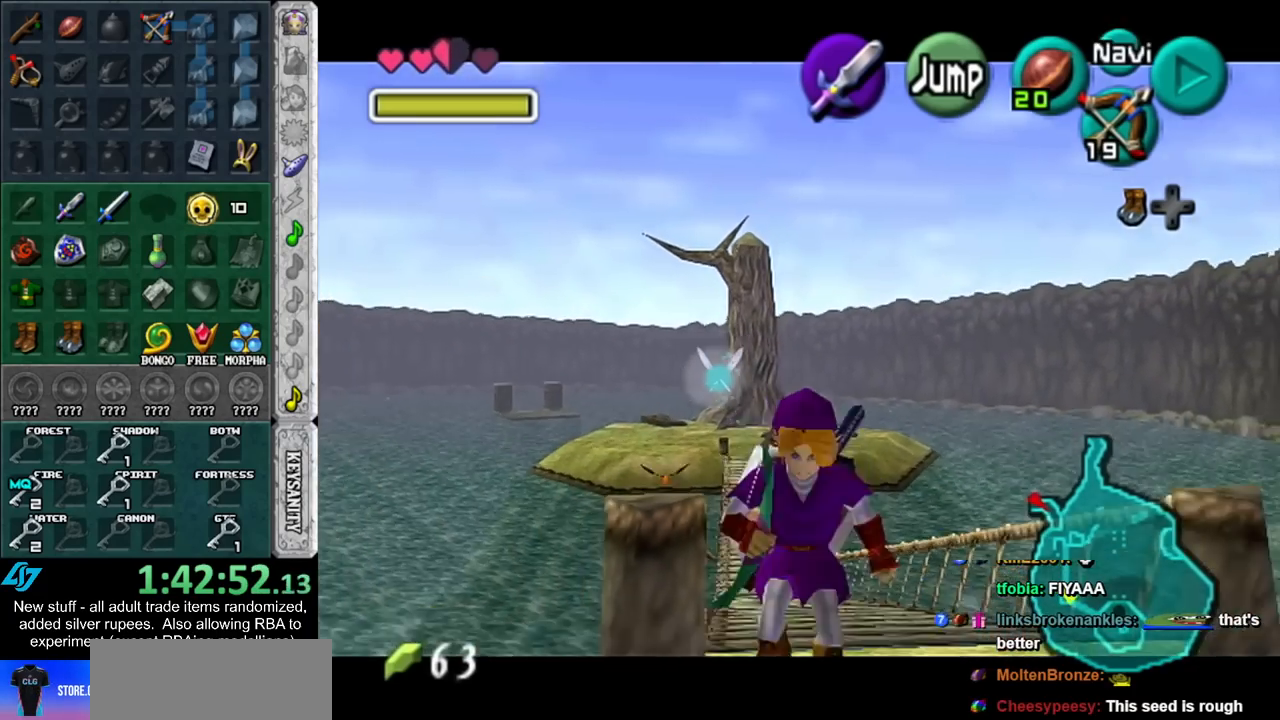
{"buttons": [], "left_stick": "up", "right_stick": "center", "events": [[133, "L1", "up"], [233, "left_stick", "up"]]}
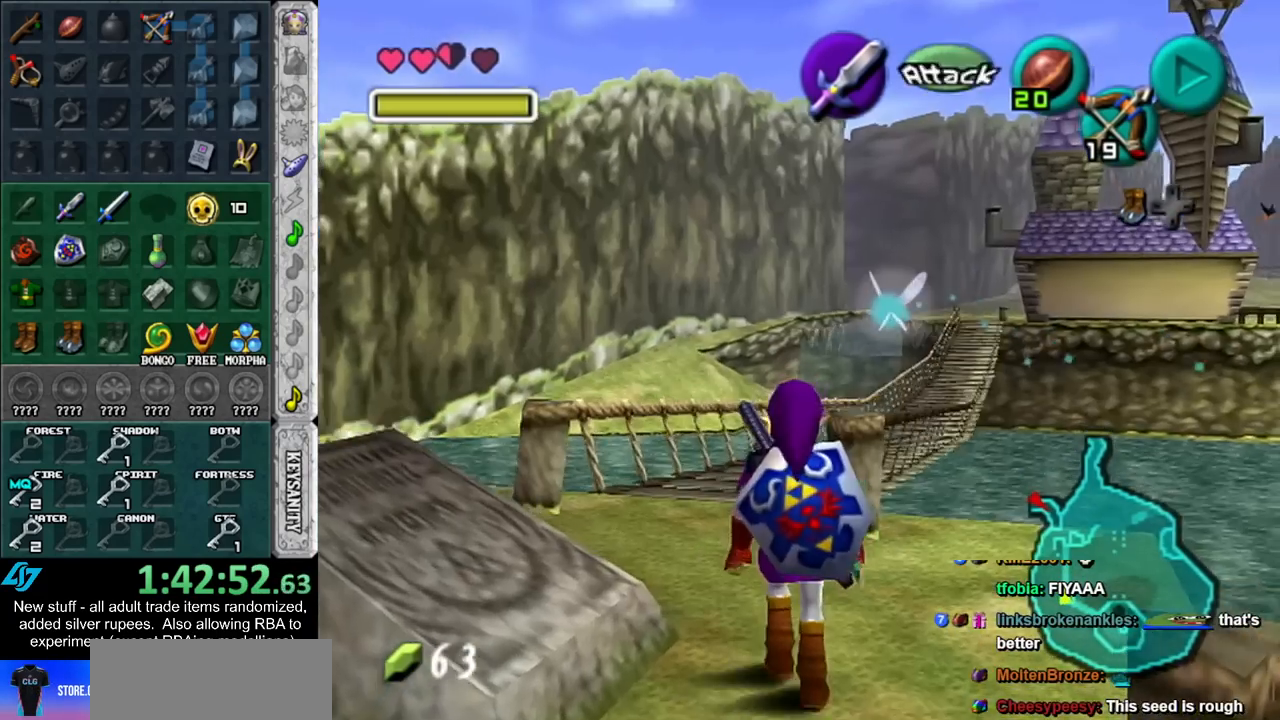
{"buttons": [], "left_stick": "up", "right_stick": "center", "events": []}
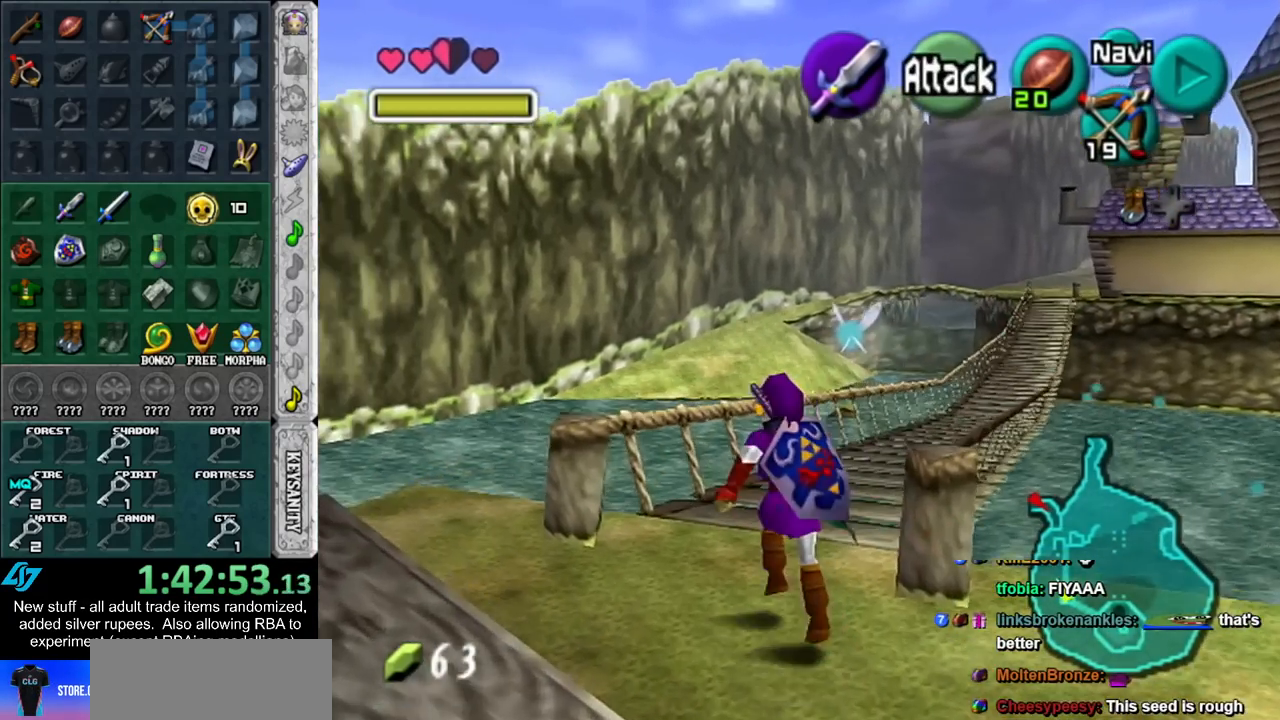
{"buttons": ["L1"], "left_stick": "up", "right_stick": "center", "events": [[233, "A", "down"], [300, "L1", "down"], [383, "A", "up"]]}
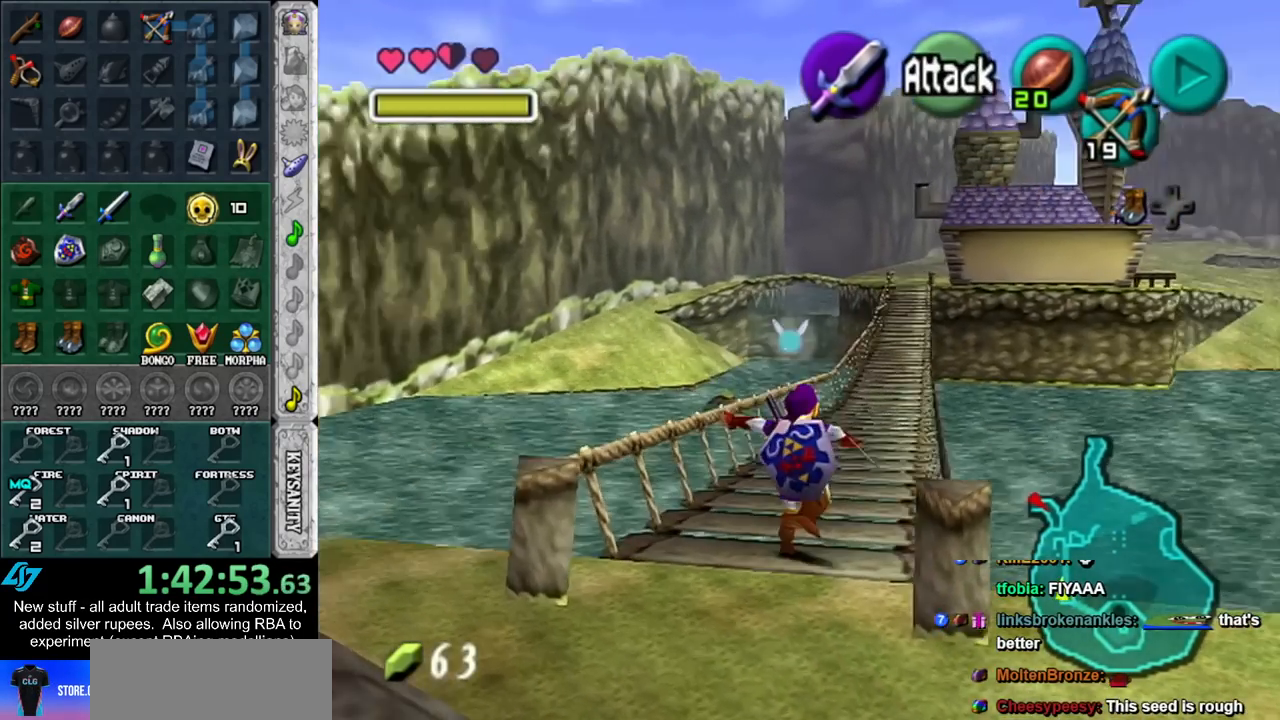
{"buttons": [], "left_stick": "up", "right_stick": "center", "events": [[50, "L1", "up"]]}
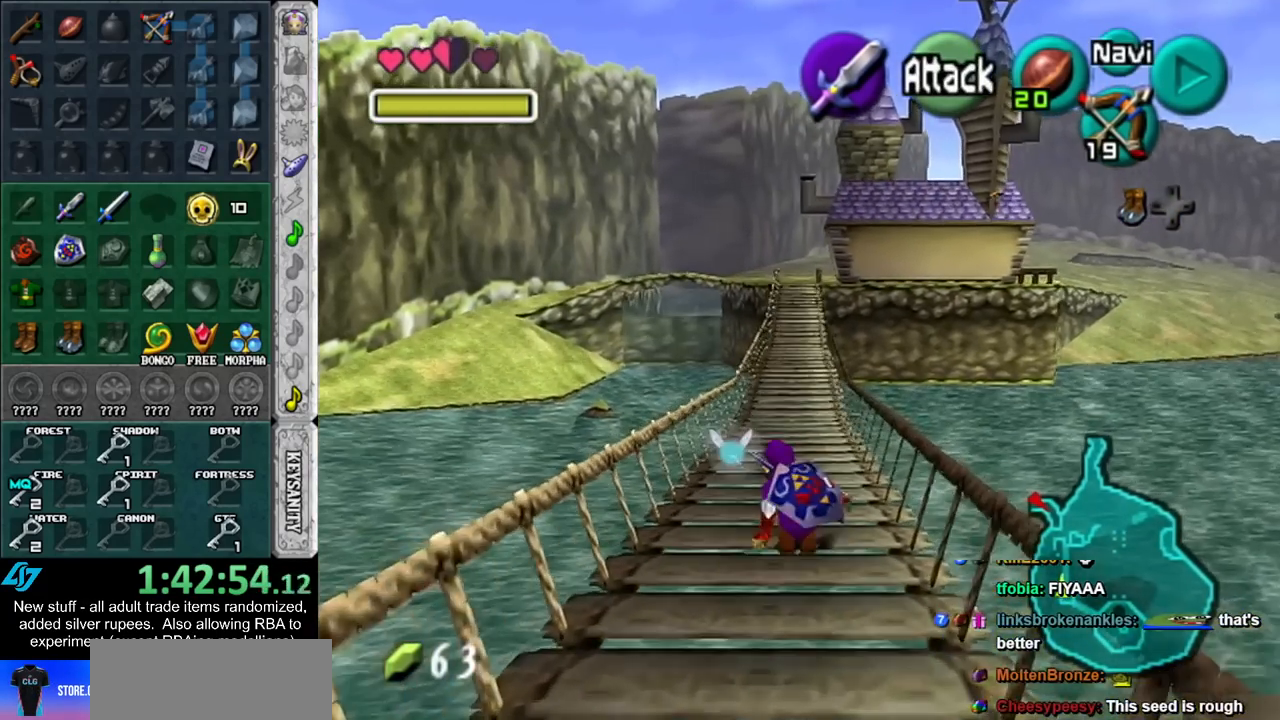
{"buttons": ["L1"], "left_stick": "down", "right_stick": "center", "events": [[267, "left_stick", "center"], [333, "left_stick", "down"], [450, "L1", "down"]]}
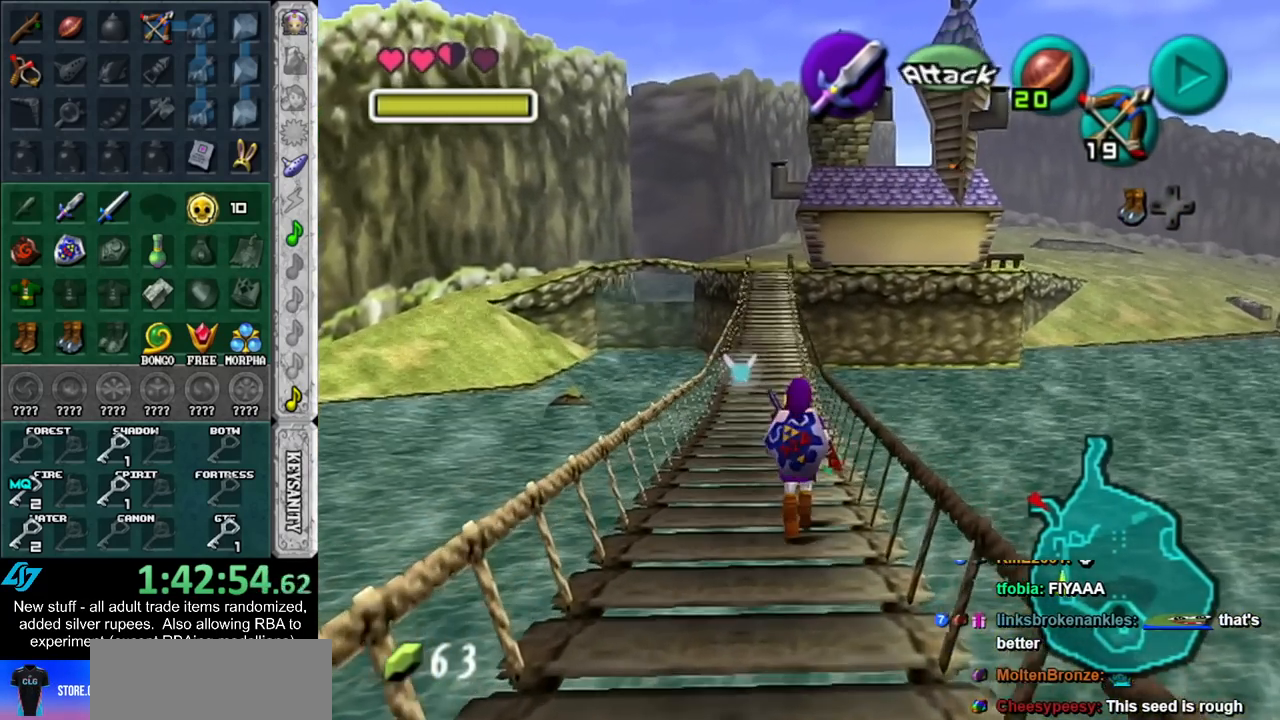
{"buttons": ["L1"], "left_stick": "down", "right_stick": "center", "events": []}
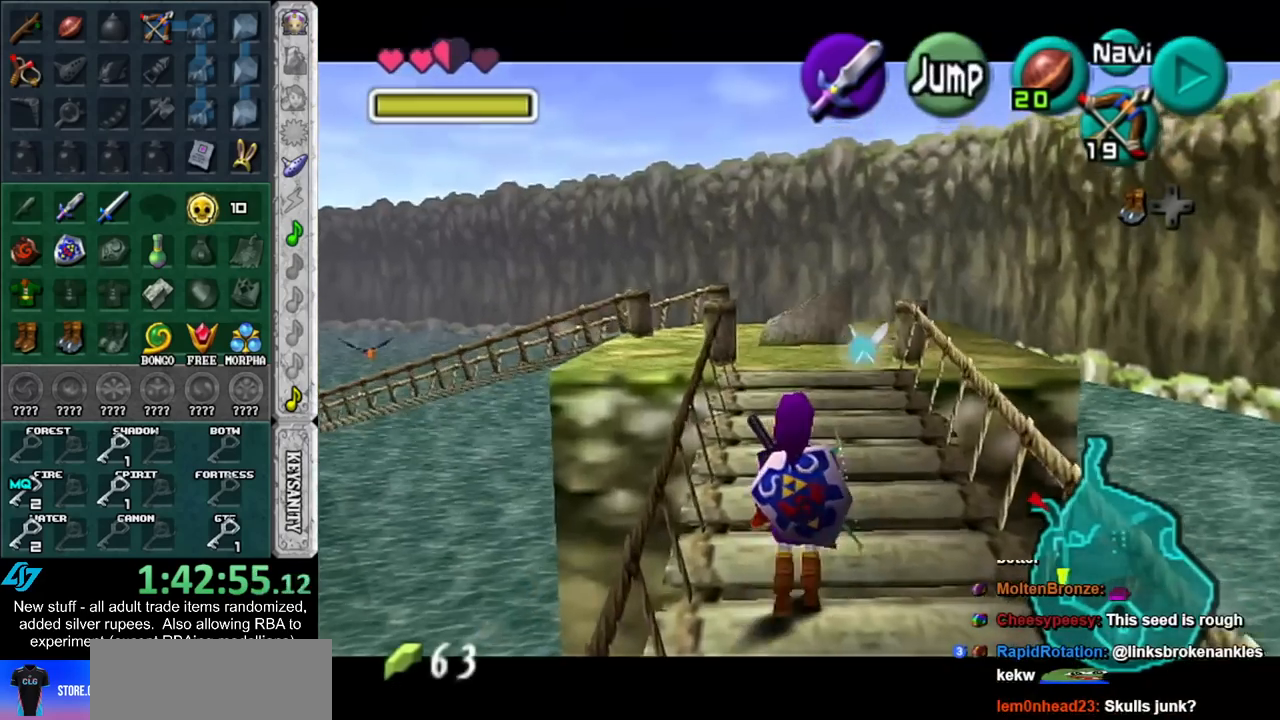
{"buttons": ["L1"], "left_stick": "down", "right_stick": "center", "events": []}
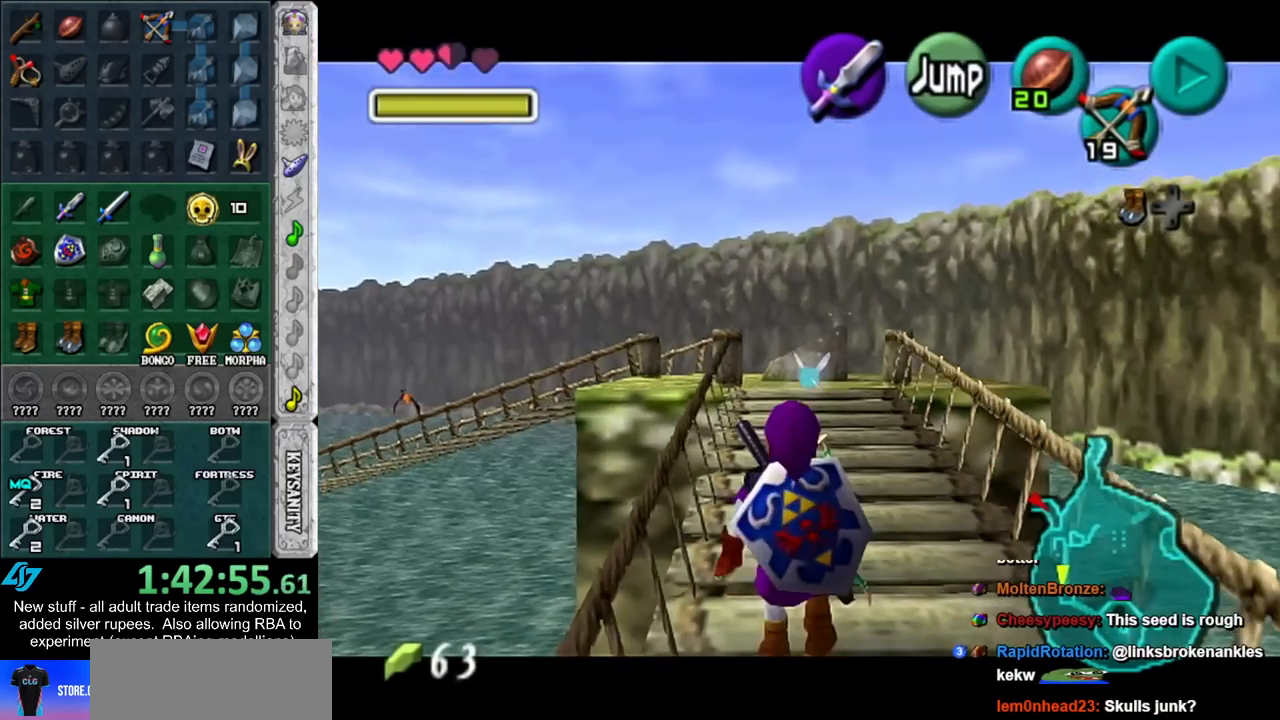
{"buttons": ["L1"], "left_stick": "down", "right_stick": "center", "events": []}
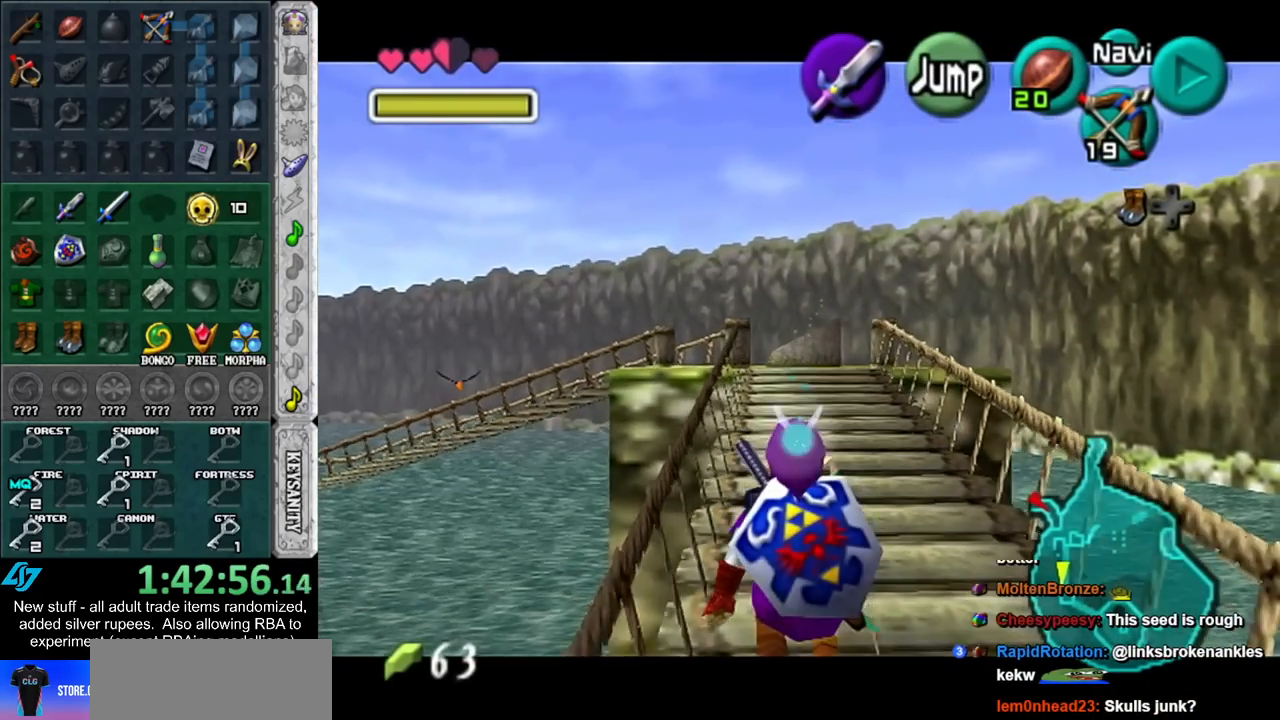
{"buttons": ["L1"], "left_stick": "down", "right_stick": "center", "events": []}
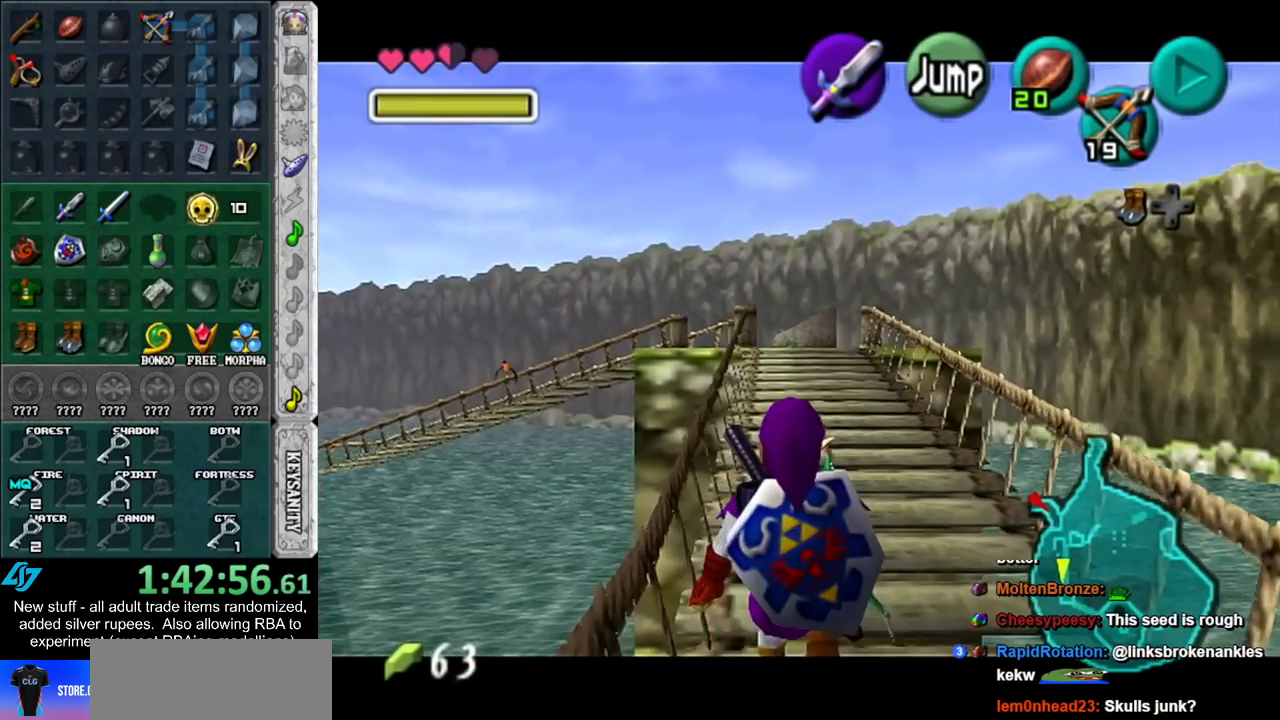
{"buttons": ["L1"], "left_stick": "down", "right_stick": "center", "events": []}
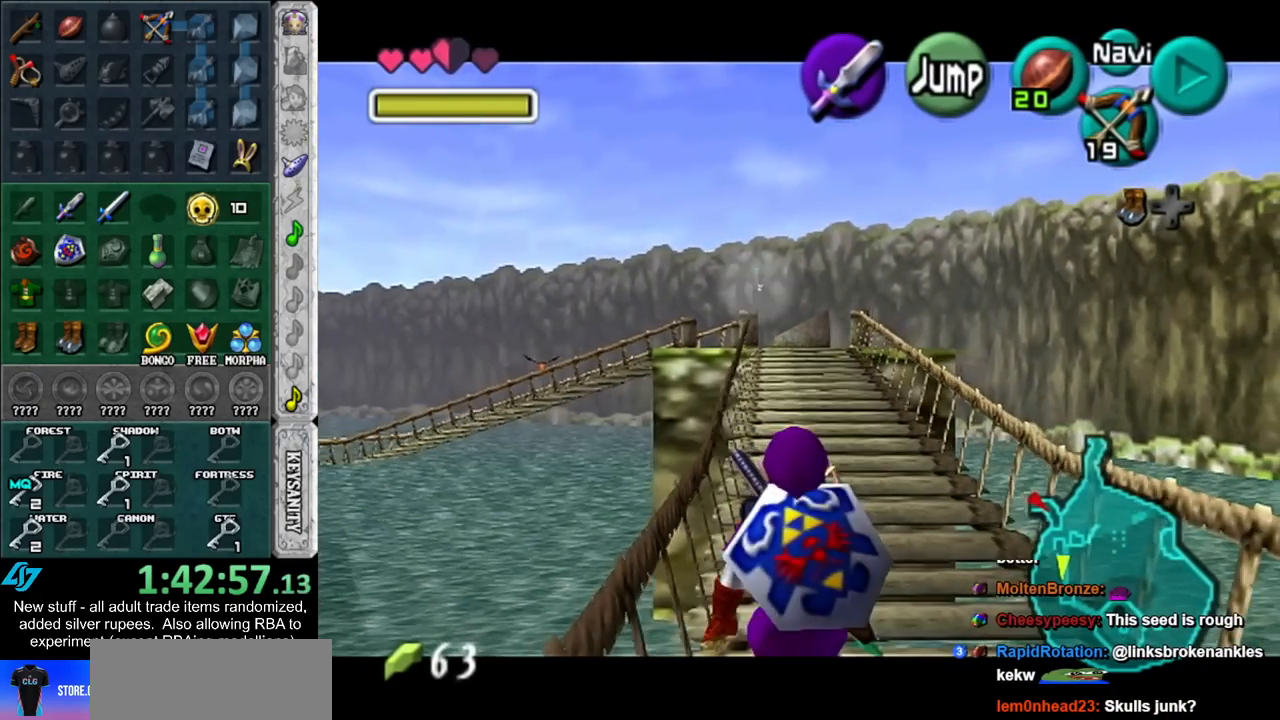
{"buttons": ["L1"], "left_stick": "down", "right_stick": "center", "events": []}
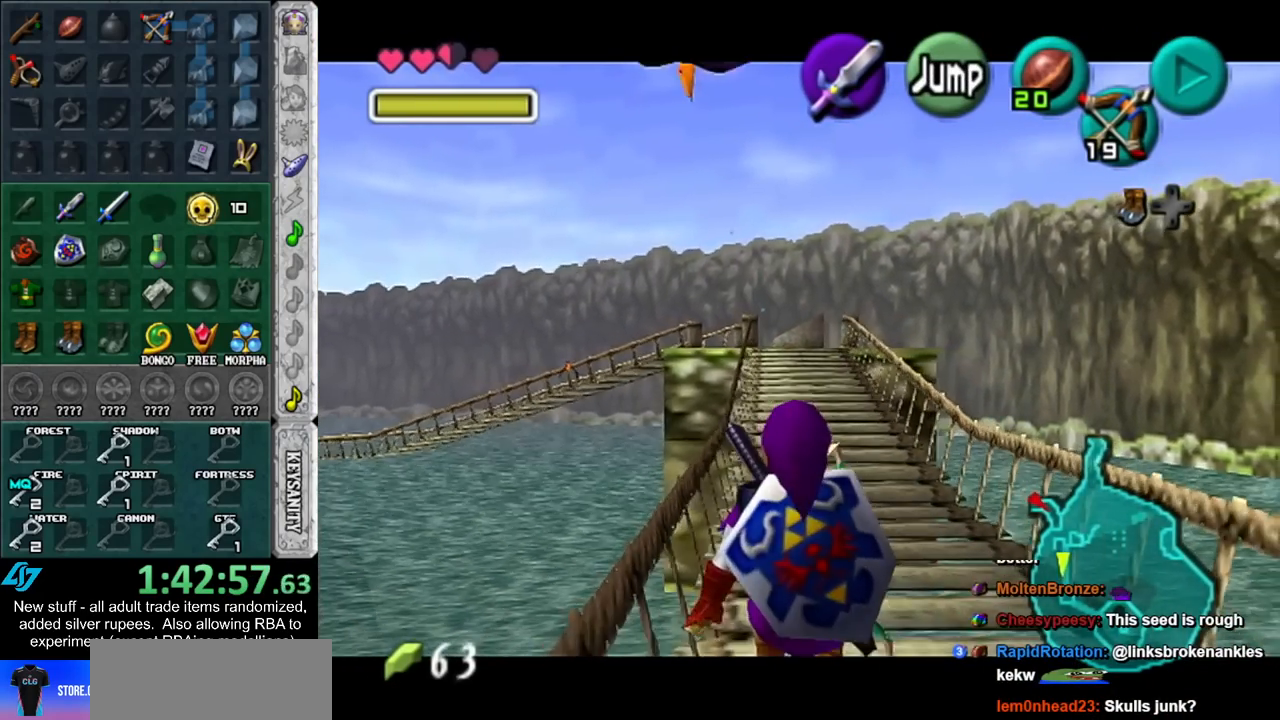
{"buttons": ["L1"], "left_stick": "down", "right_stick": "center", "events": []}
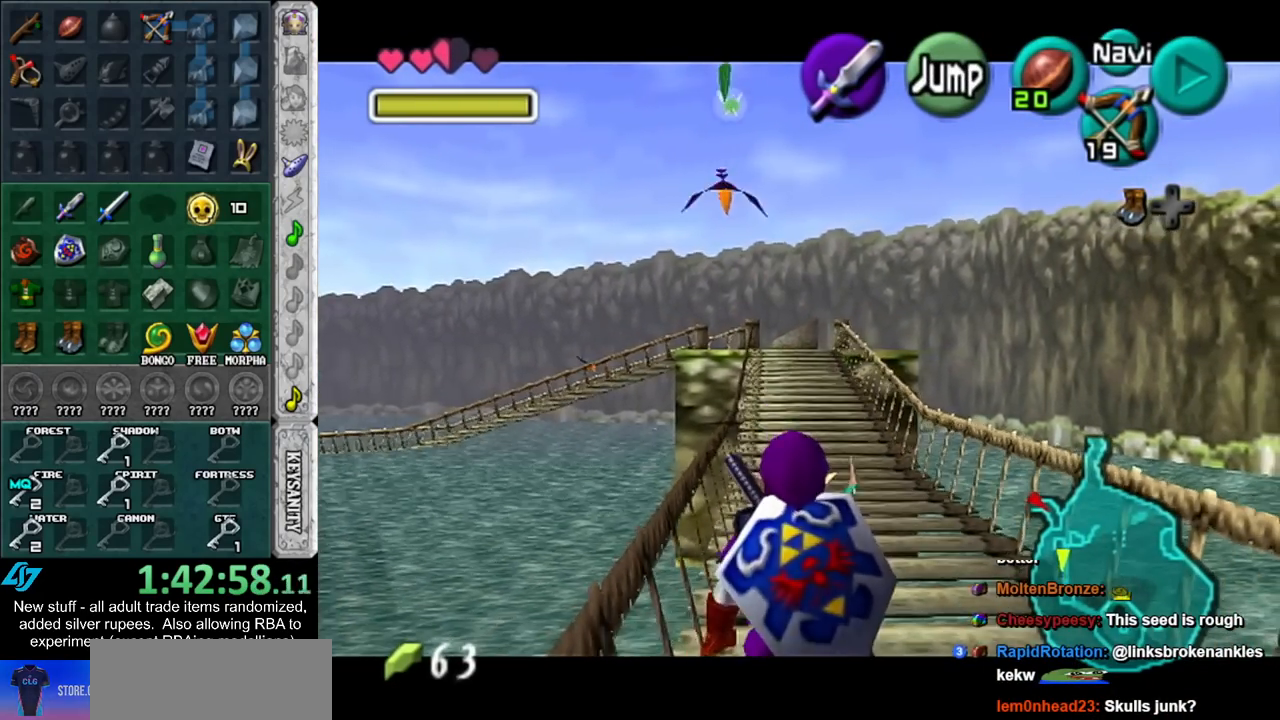
{"buttons": ["L1"], "left_stick": "down", "right_stick": "center", "events": []}
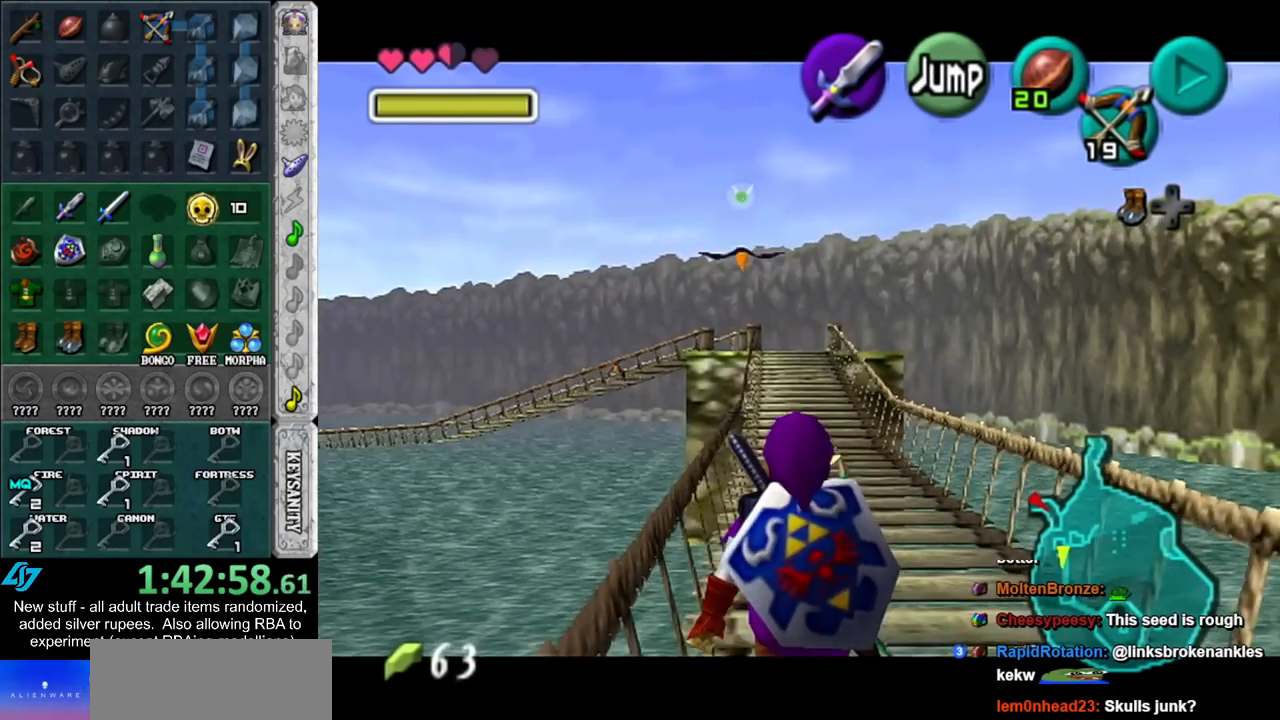
{"buttons": ["L1"], "left_stick": "down", "right_stick": "center", "events": []}
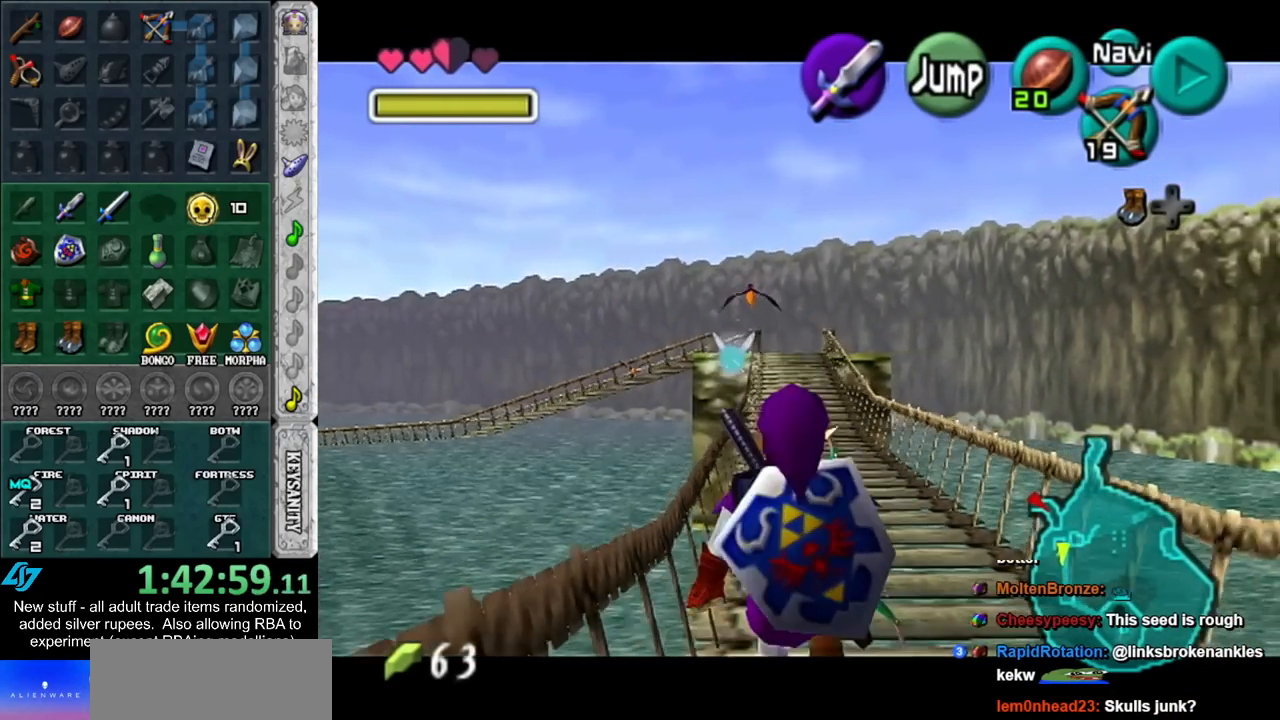
{"buttons": ["L1"], "left_stick": "down", "right_stick": "center", "events": []}
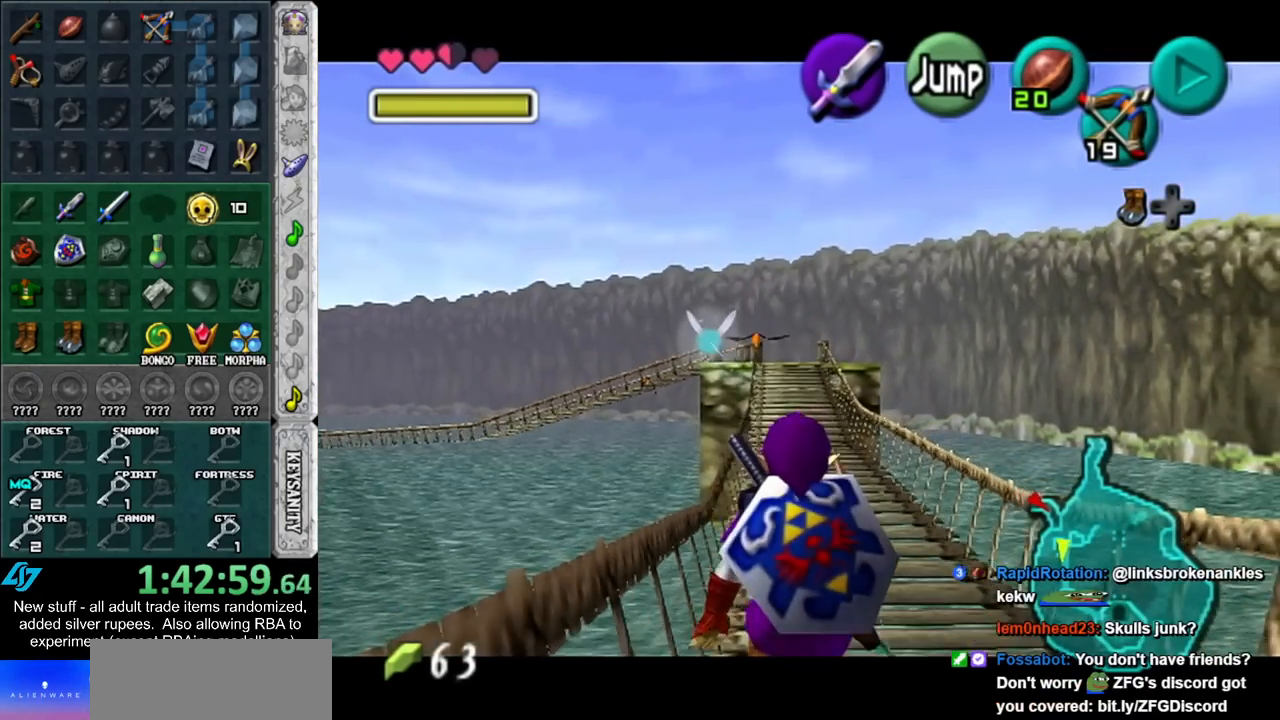
{"buttons": ["L1"], "left_stick": "down", "right_stick": "center", "events": []}
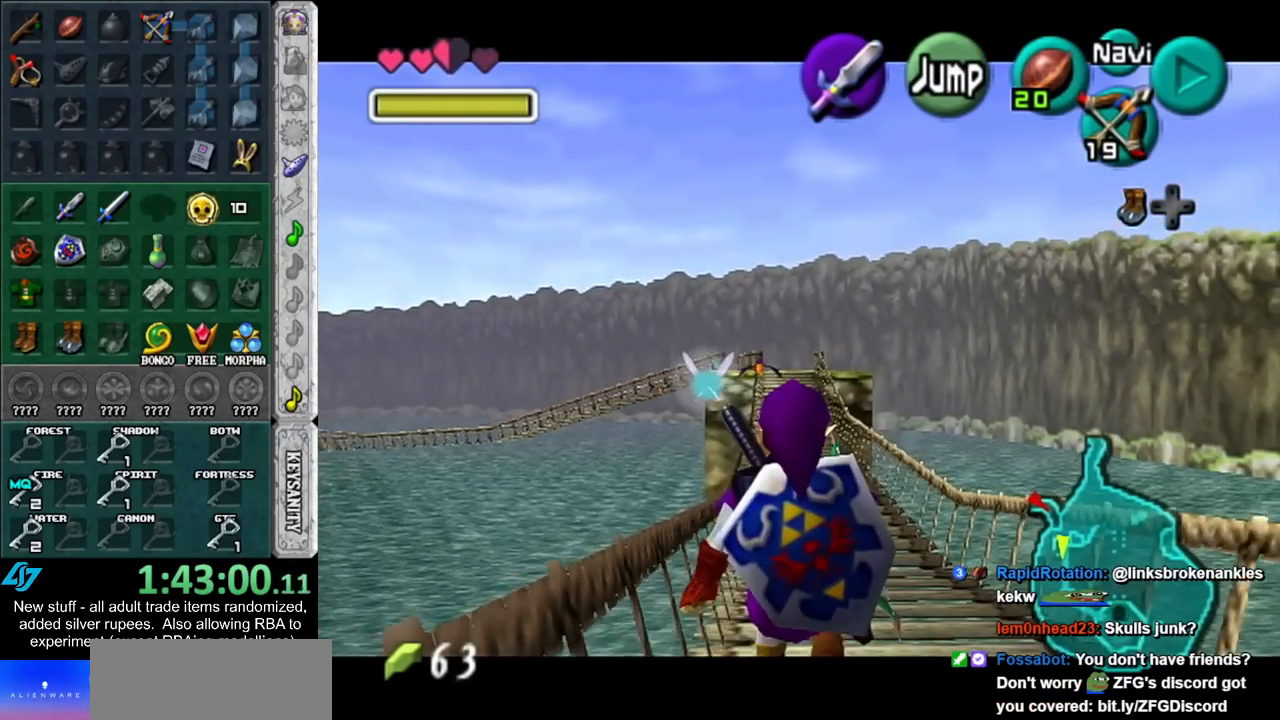
{"buttons": ["L1"], "left_stick": "down", "right_stick": "center", "events": []}
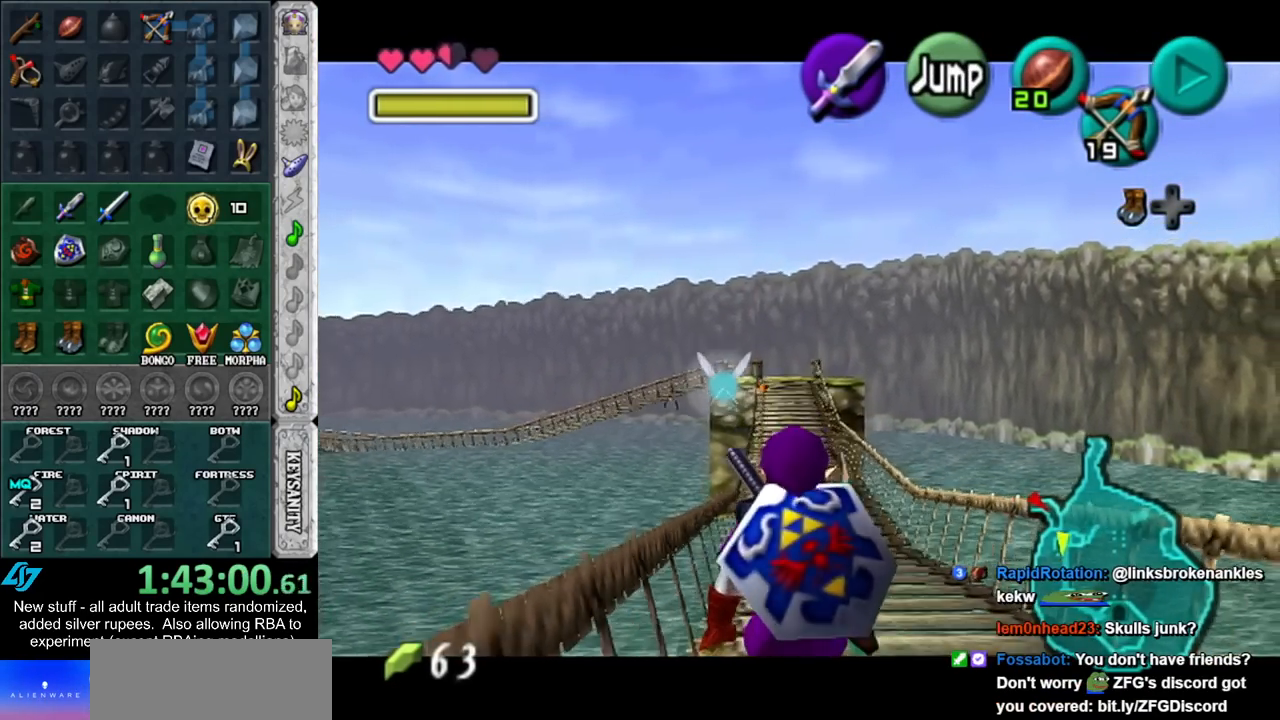
{"buttons": ["L1"], "left_stick": "down", "right_stick": "center", "events": []}
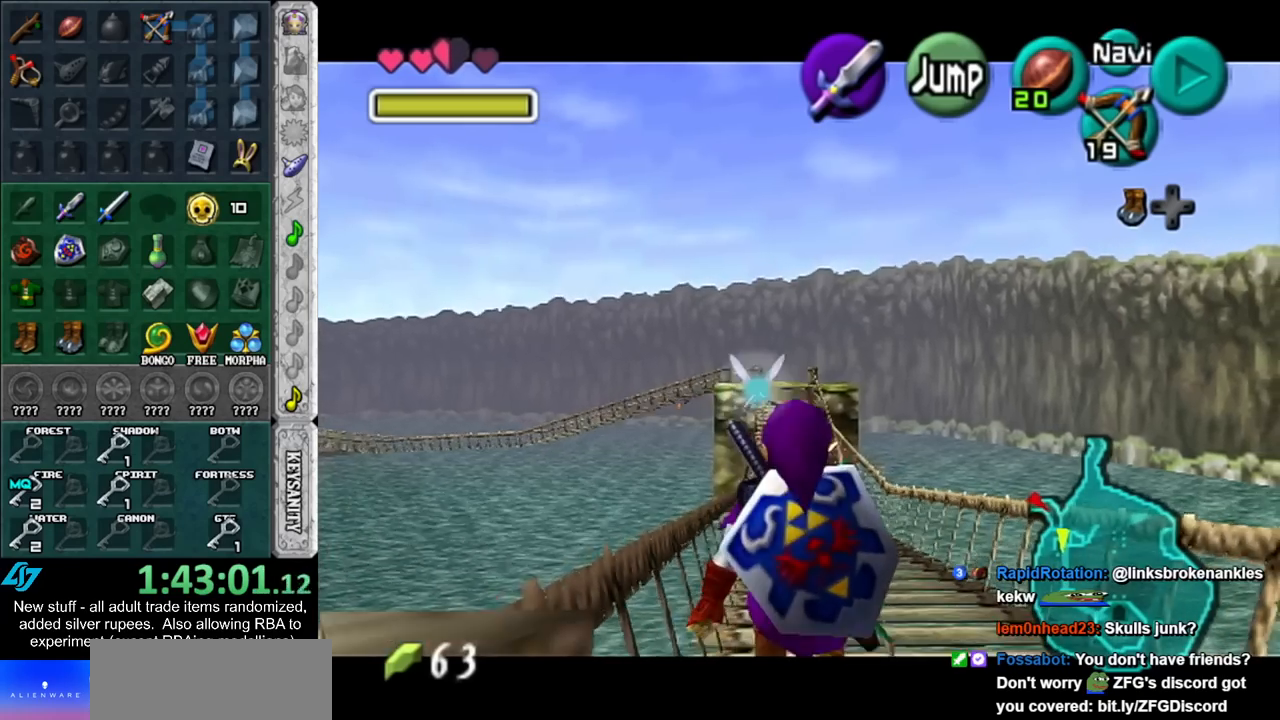
{"buttons": ["L1"], "left_stick": "down", "right_stick": "center", "events": []}
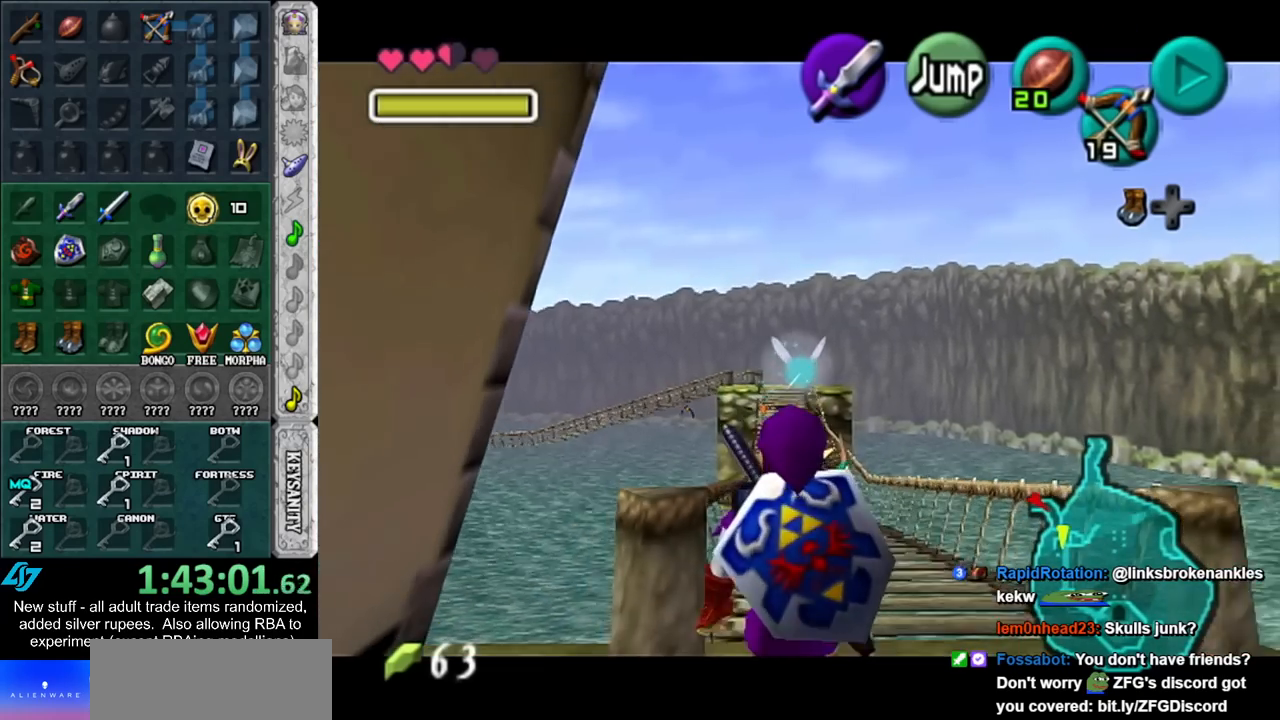
{"buttons": ["L1"], "left_stick": "down", "right_stick": "center", "events": []}
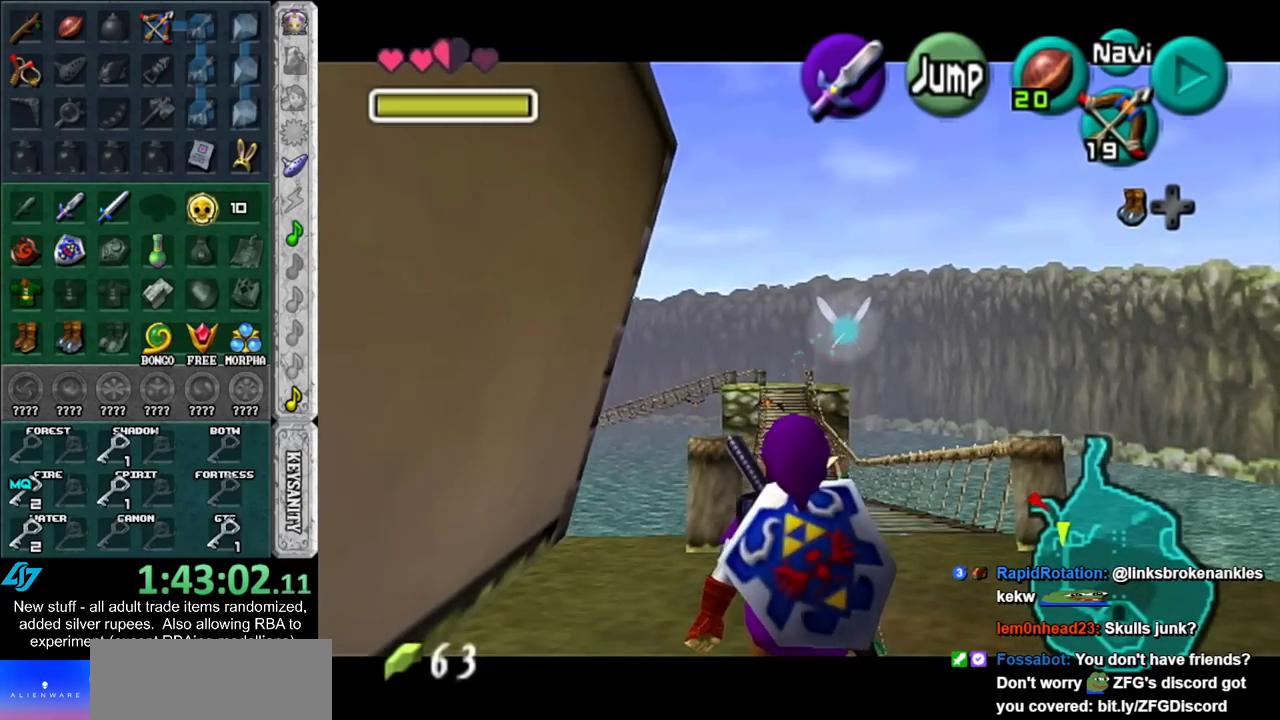
{"buttons": ["L1"], "left_stick": "down", "right_stick": "center", "events": []}
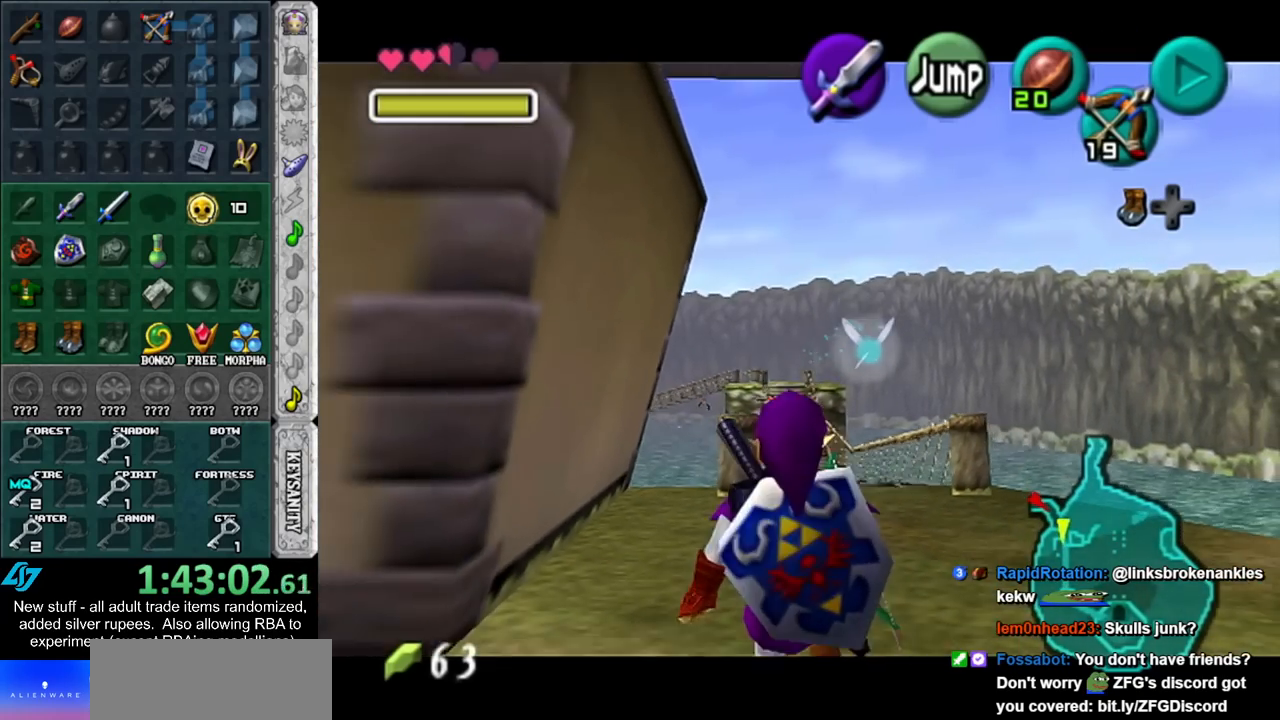
{"buttons": [], "left_stick": "center", "right_stick": "center", "events": [[433, "L1", "up"], [483, "left_stick", "center"]]}
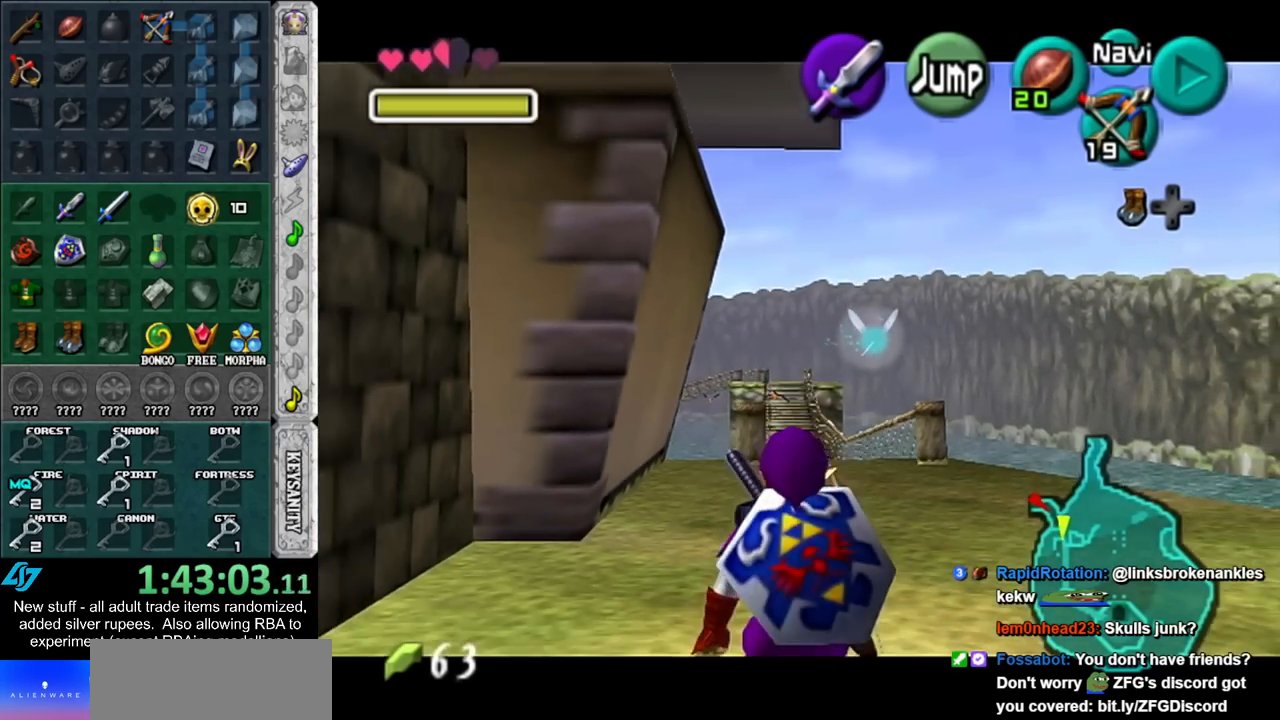
{"buttons": [], "left_stick": "left", "right_stick": "center", "events": [[233, "left_stick", "left"]]}
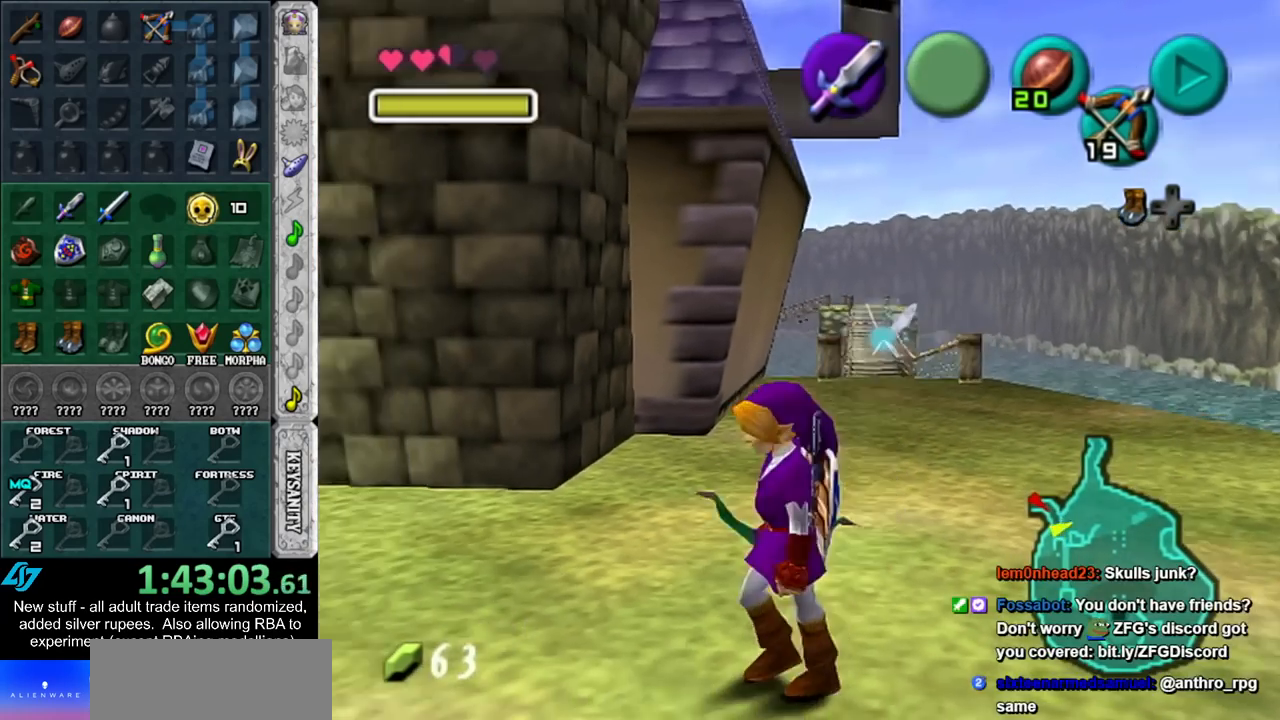
{"buttons": [], "left_stick": "center", "right_stick": "center", "events": [[483, "left_stick", "center"]]}
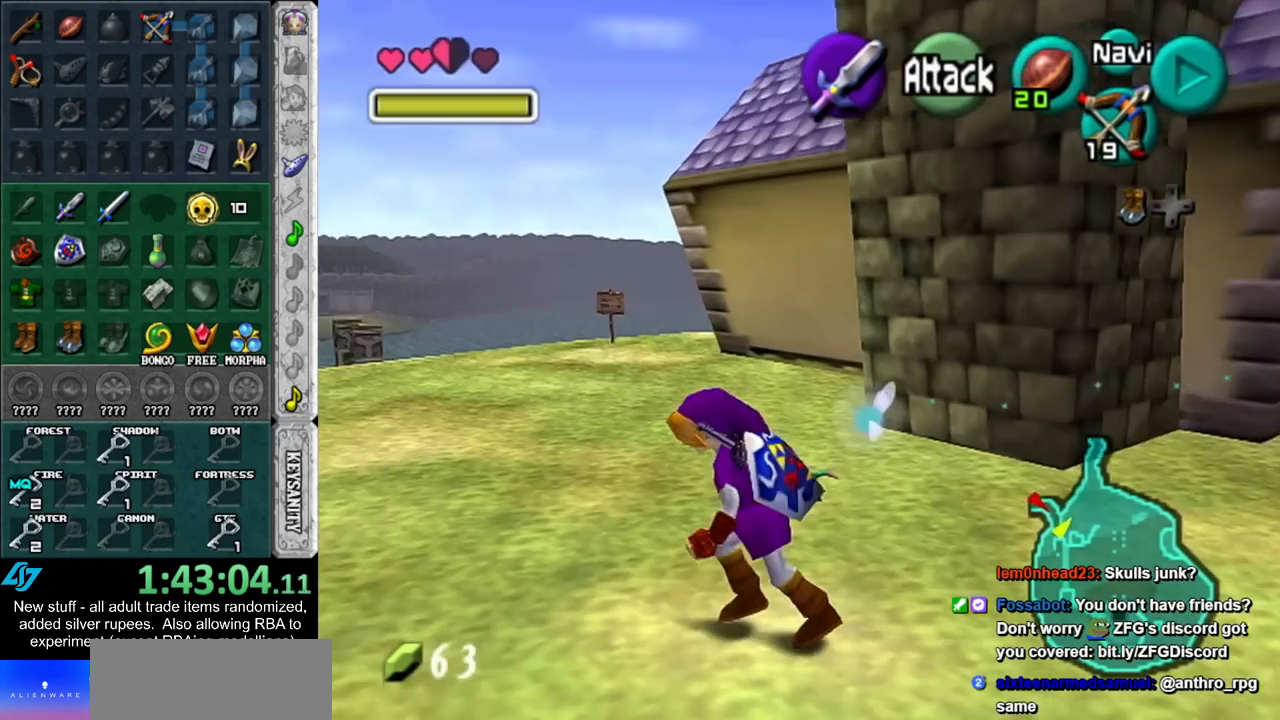
{"buttons": [], "left_stick": "center", "right_stick": "center", "events": []}
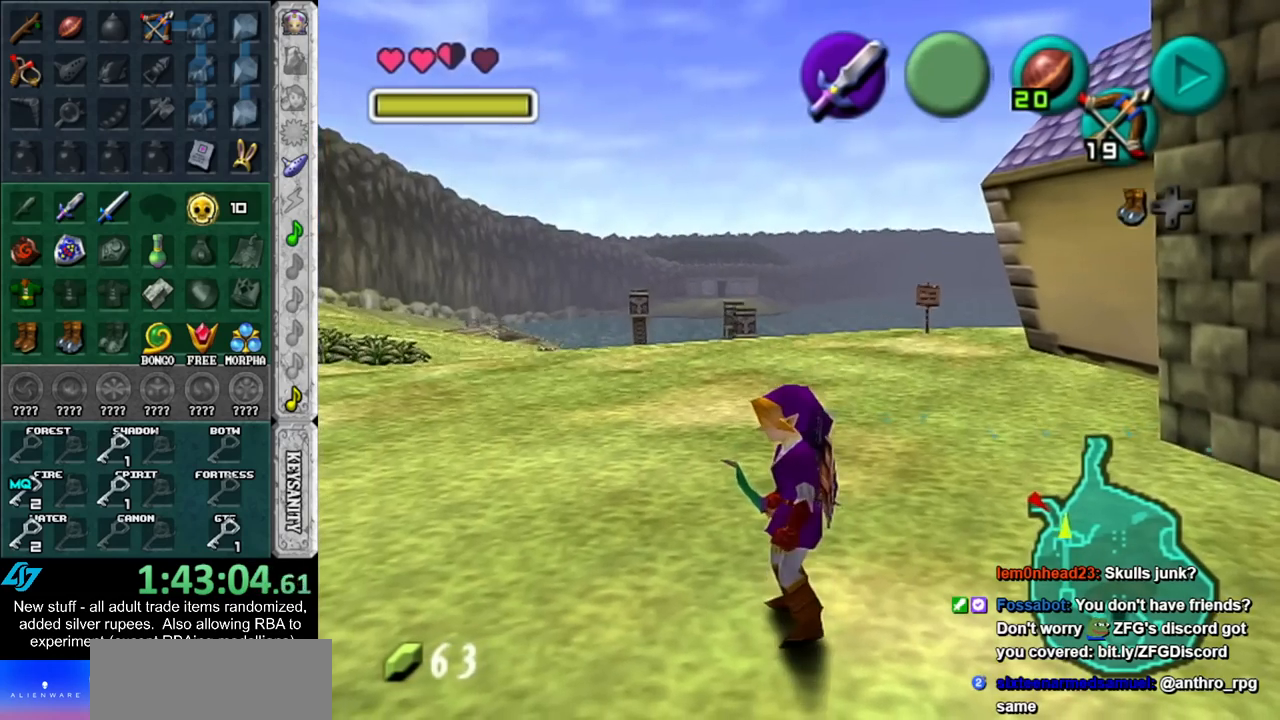
{"buttons": [], "left_stick": "up", "right_stick": "center", "events": [[400, "left_stick", "up"]]}
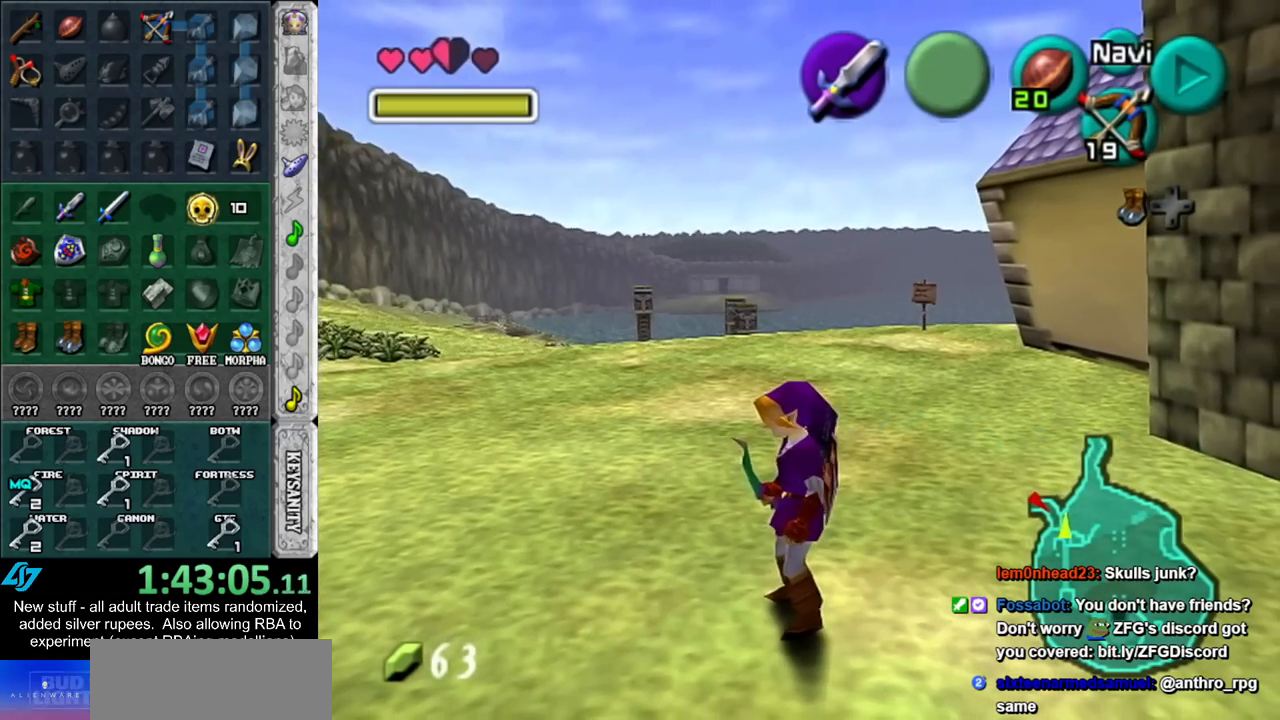
{"buttons": [], "left_stick": "up", "right_stick": "center", "events": []}